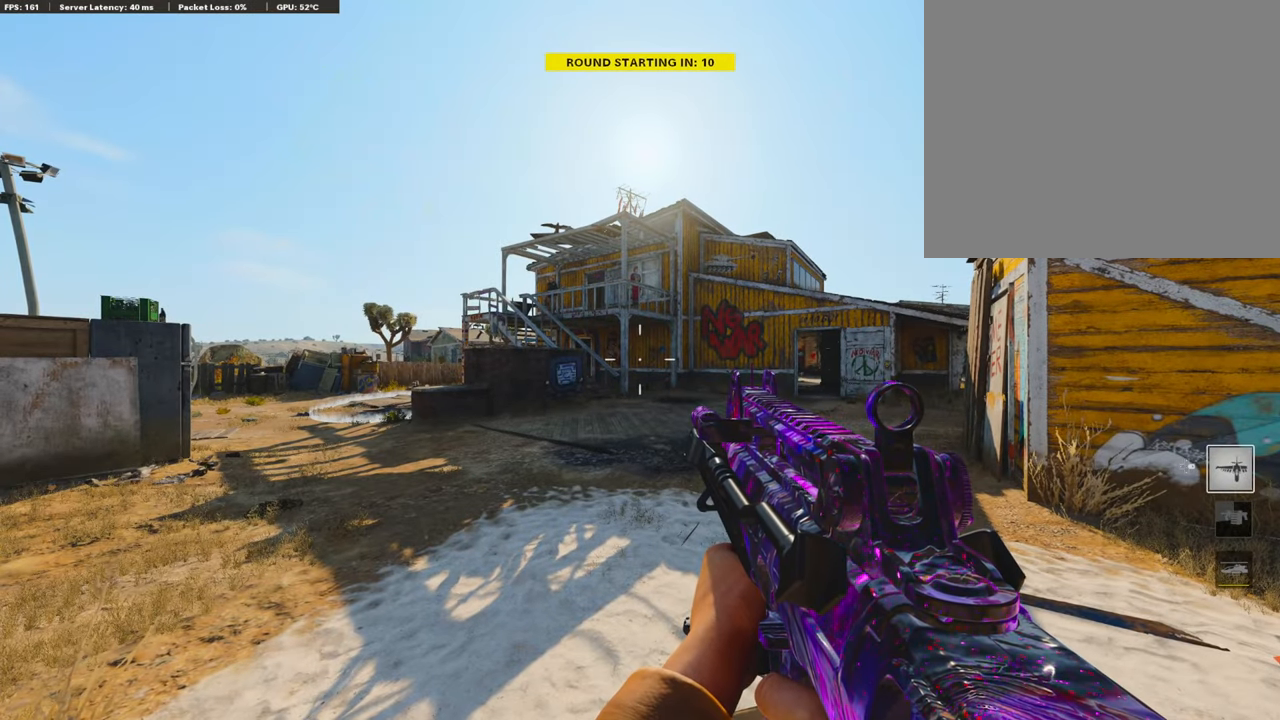
Gameplay with a controller (PlayStation layout); each line is a JSON object with the inputs held at the frame after it. "events" lists button and stick changes between this image and that frame as [ms after this image, input, new state], when the widget could be followed in between.
{"buttons": ["TRIANGLE"], "left_stick": "center", "right_stick": "center", "events": [[152, "TRIANGLE", "down"], [303, "TRIANGLE", "up"], [387, "TRIANGLE", "down"]]}
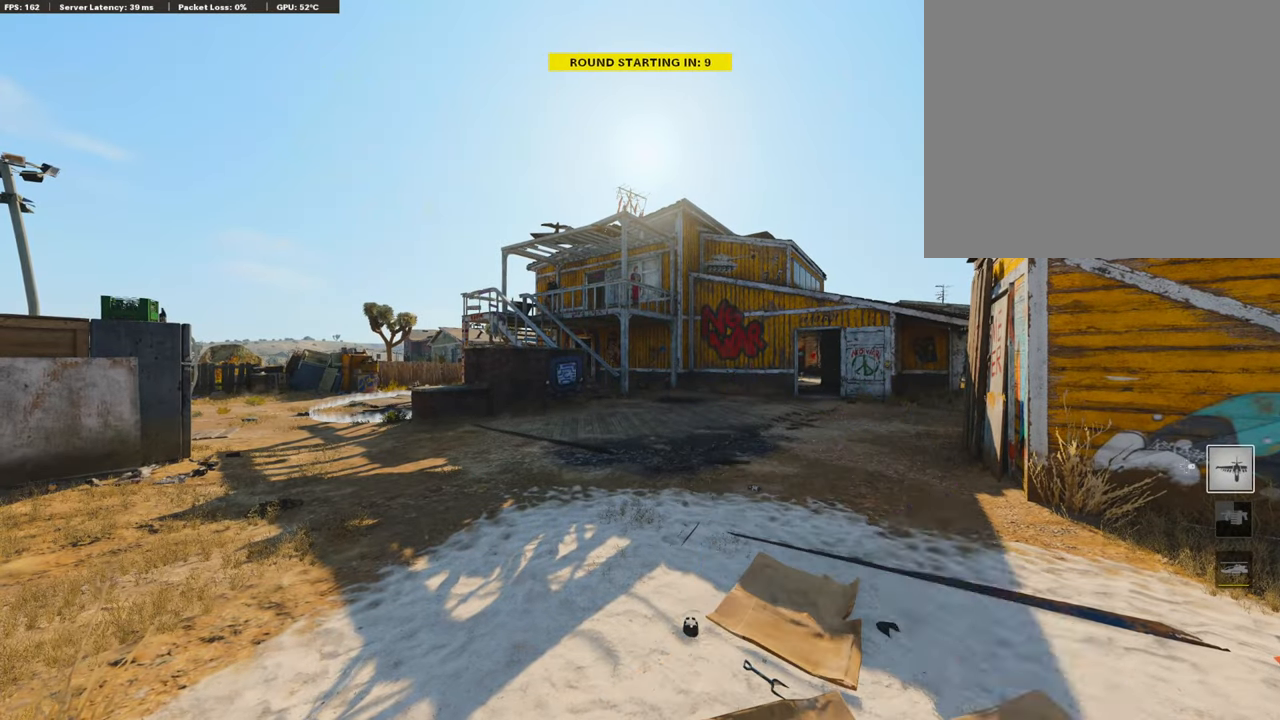
{"buttons": [], "left_stick": "center", "right_stick": "center", "events": [[33, "TRIANGLE", "up"], [218, "TRIANGLE", "down"], [269, "TRIANGLE", "up"]]}
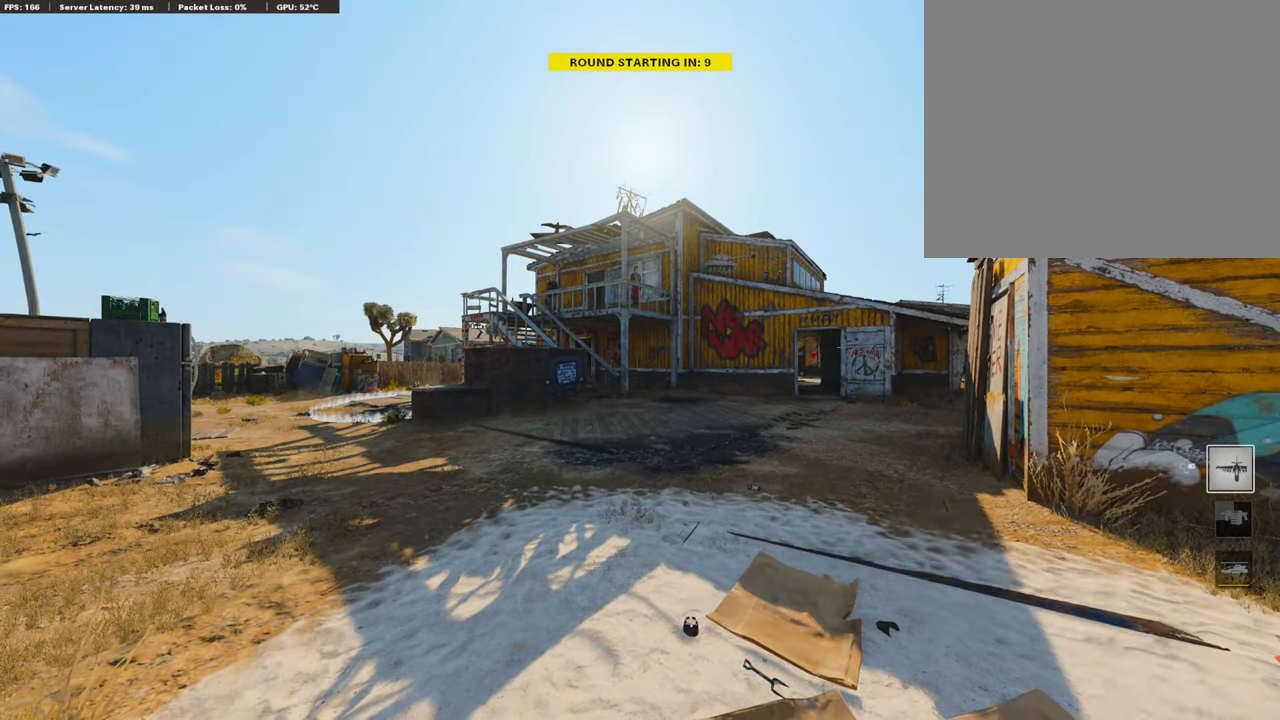
{"buttons": ["TRIANGLE"], "left_stick": "center", "right_stick": "center", "events": [[269, "TRIANGLE", "down"], [386, "TRIANGLE", "up"], [454, "TRIANGLE", "down"]]}
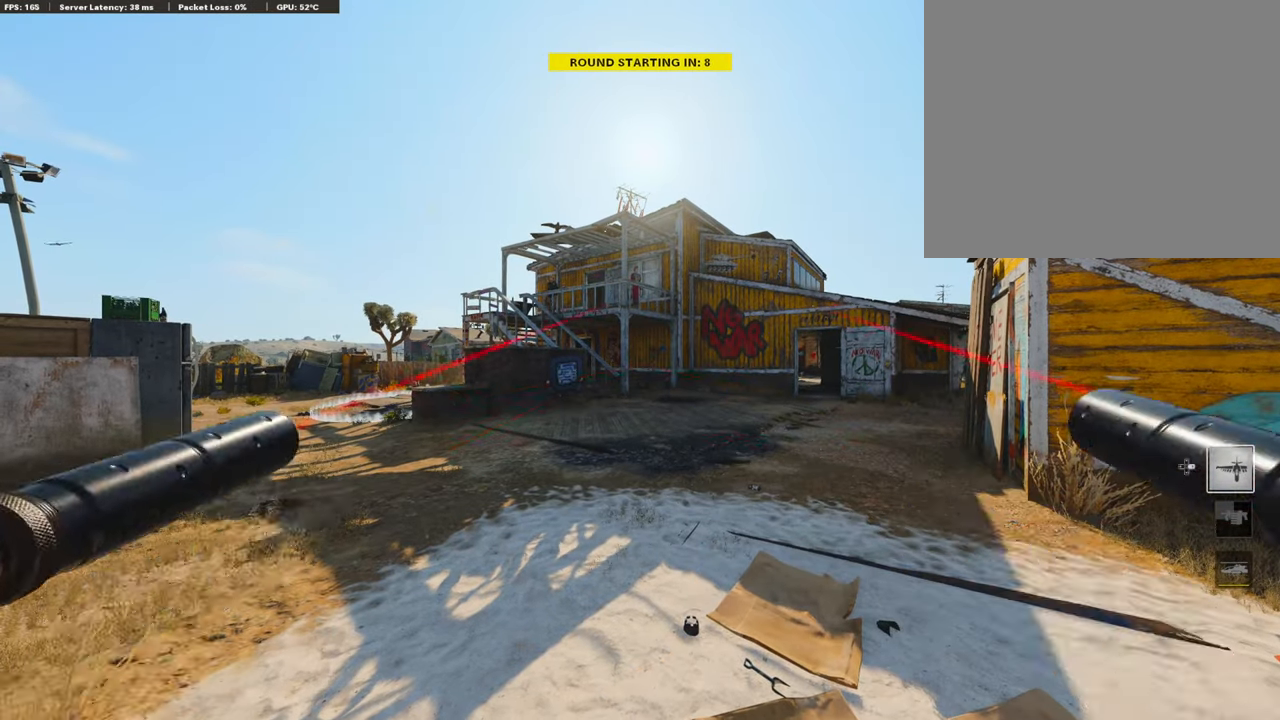
{"buttons": ["TRIANGLE"], "left_stick": "center", "right_stick": "center", "events": [[34, "TRIANGLE", "up"], [134, "TRIANGLE", "down"], [219, "TRIANGLE", "up"], [252, "TRIANGLE", "down"], [387, "TRIANGLE", "up"], [454, "TRIANGLE", "down"]]}
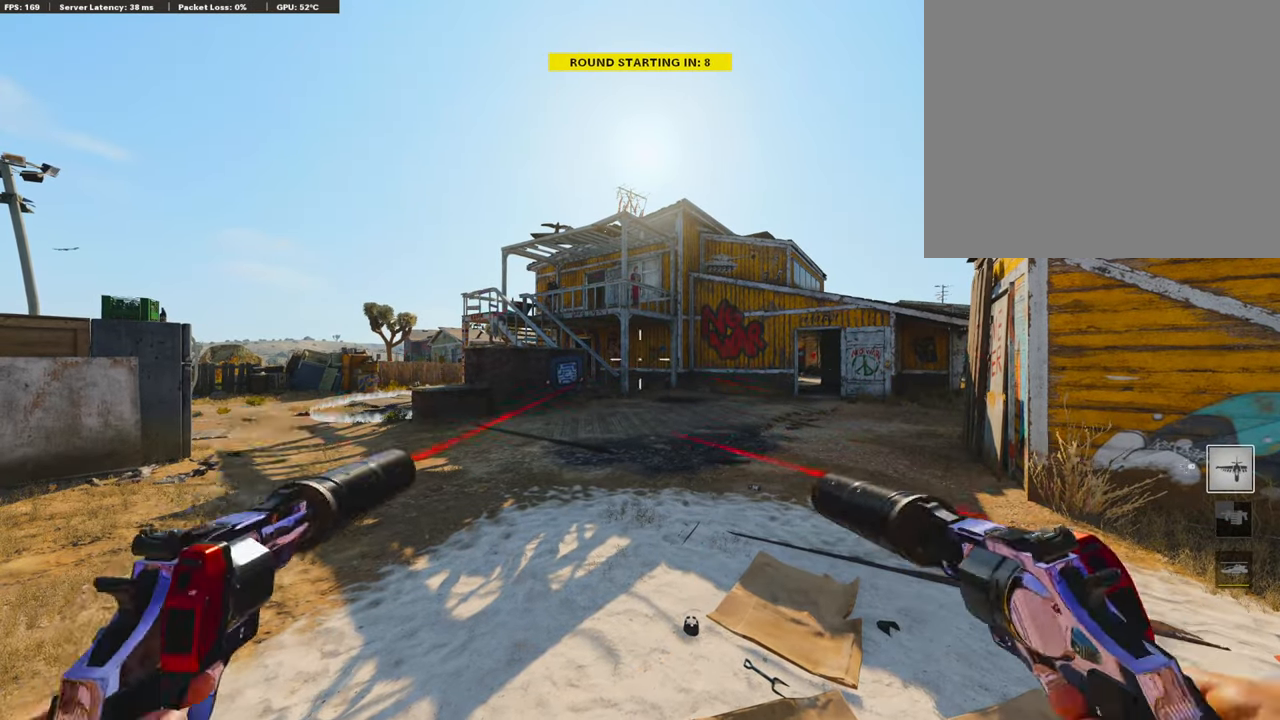
{"buttons": [], "left_stick": "center", "right_stick": "center", "events": [[51, "TRIANGLE", "up"], [151, "TRIANGLE", "down"], [269, "TRIANGLE", "up"], [320, "TRIANGLE", "down"], [437, "TRIANGLE", "up"]]}
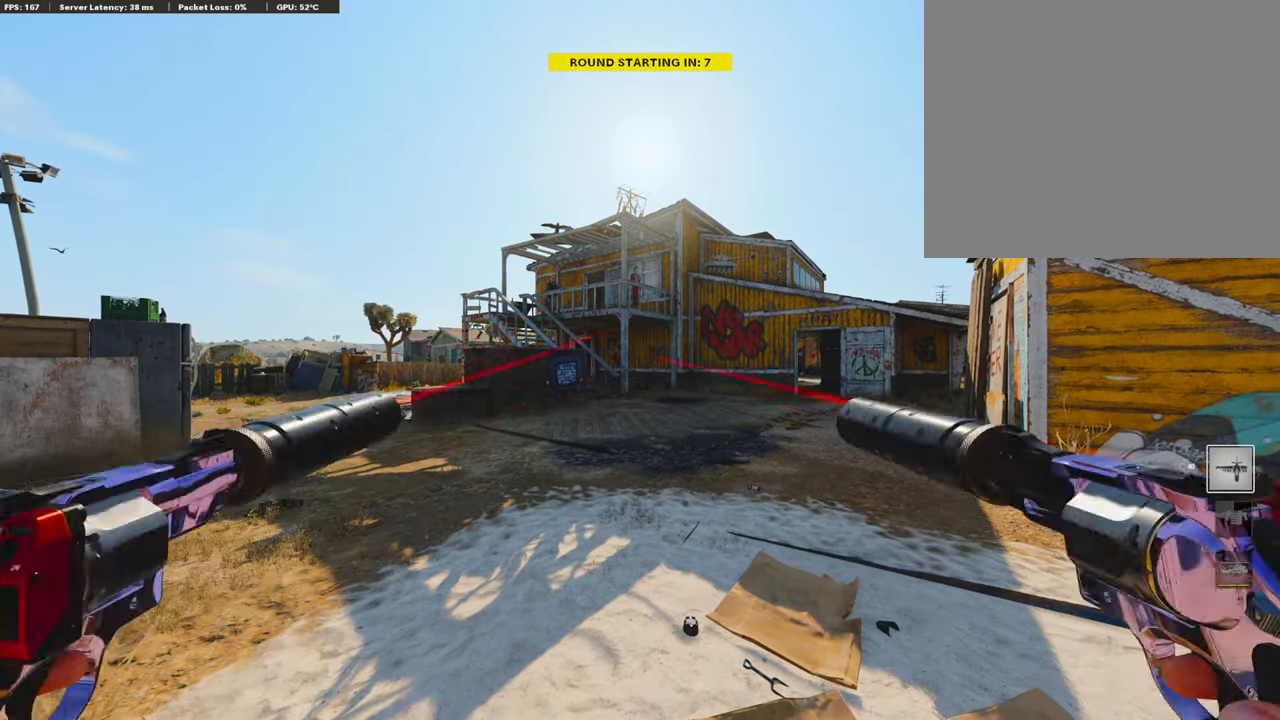
{"buttons": [], "left_stick": "center", "right_stick": "center", "events": [[134, "TRIANGLE", "down"], [285, "TRIANGLE", "up"]]}
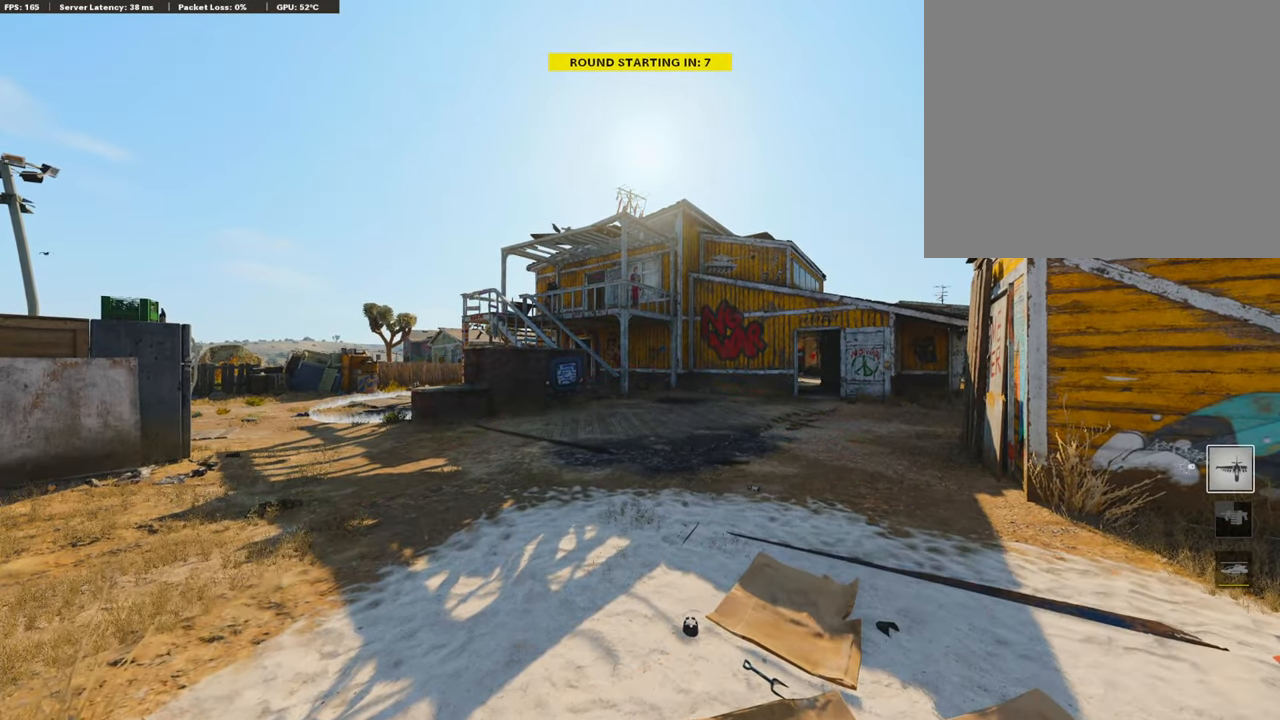
{"buttons": [], "left_stick": "center", "right_stick": "center", "events": [[353, "TRIANGLE", "down"], [470, "TRIANGLE", "up"]]}
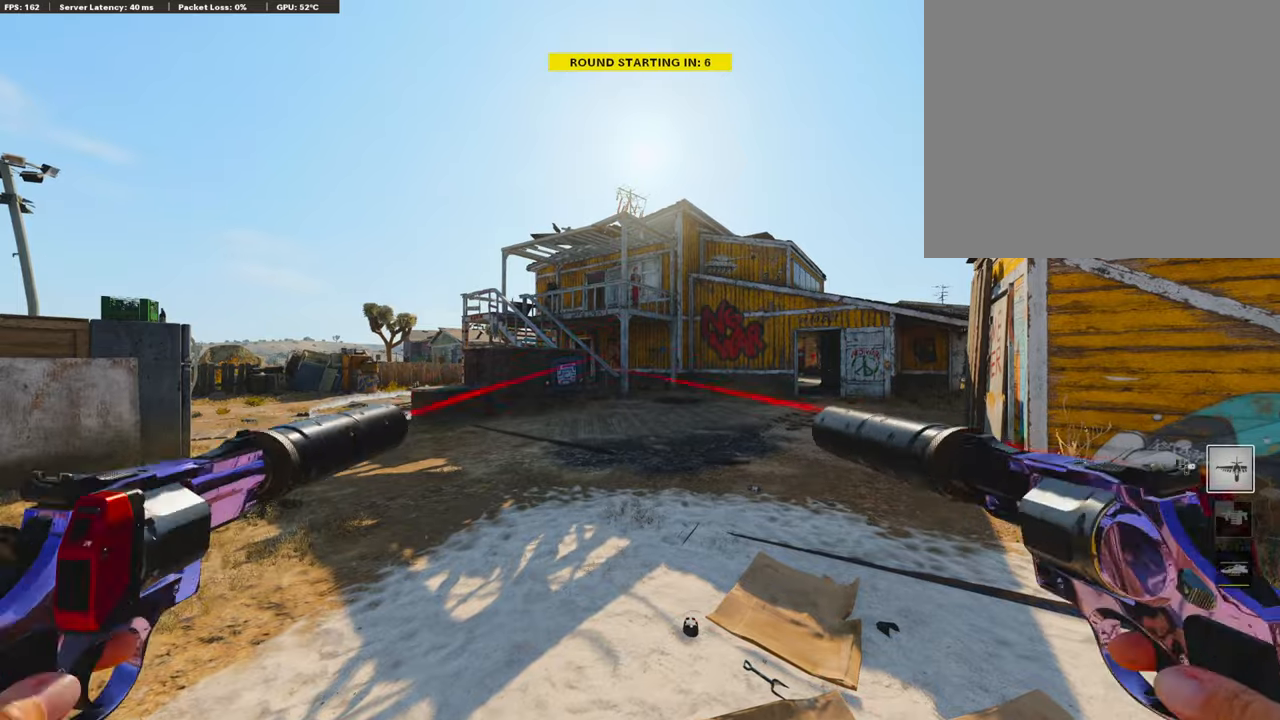
{"buttons": ["TRIANGLE"], "left_stick": "center", "right_stick": "center", "events": [[67, "TRIANGLE", "down"], [168, "TRIANGLE", "up"], [487, "TRIANGLE", "down"]]}
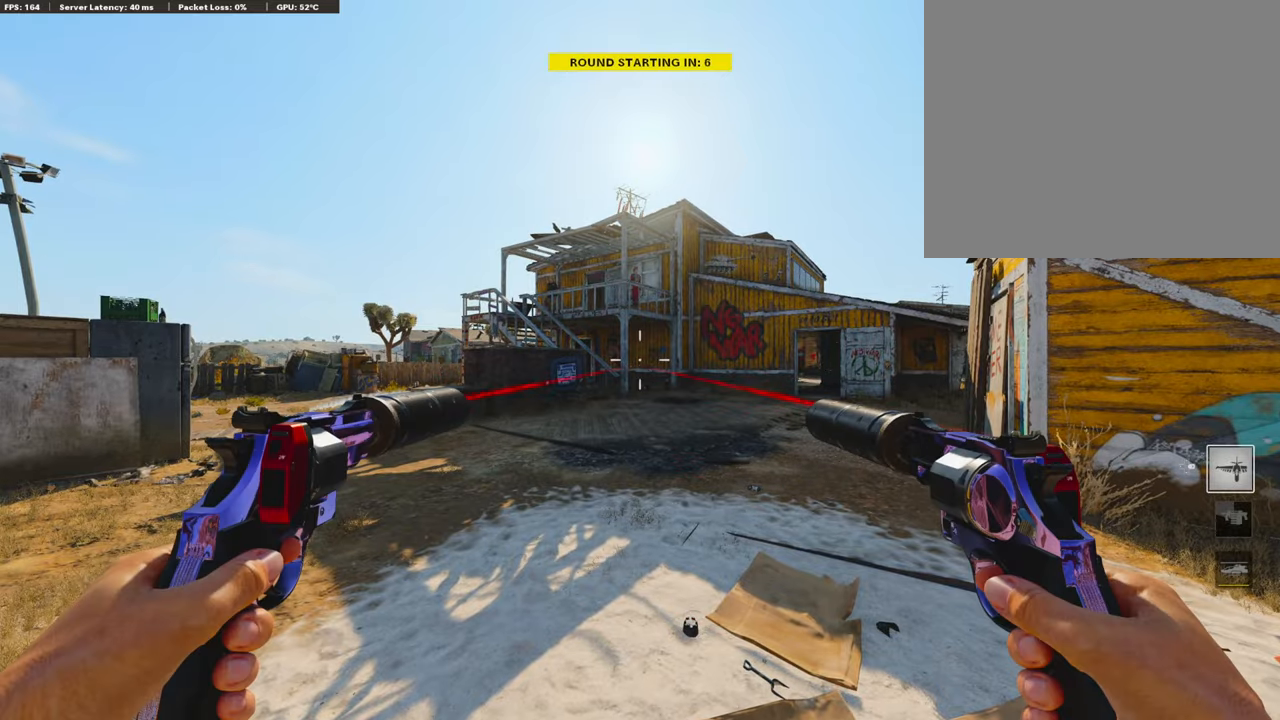
{"buttons": [], "left_stick": "center", "right_stick": "center", "events": [[118, "TRIANGLE", "up"], [151, "TRIANGLE", "down"], [269, "TRIANGLE", "up"]]}
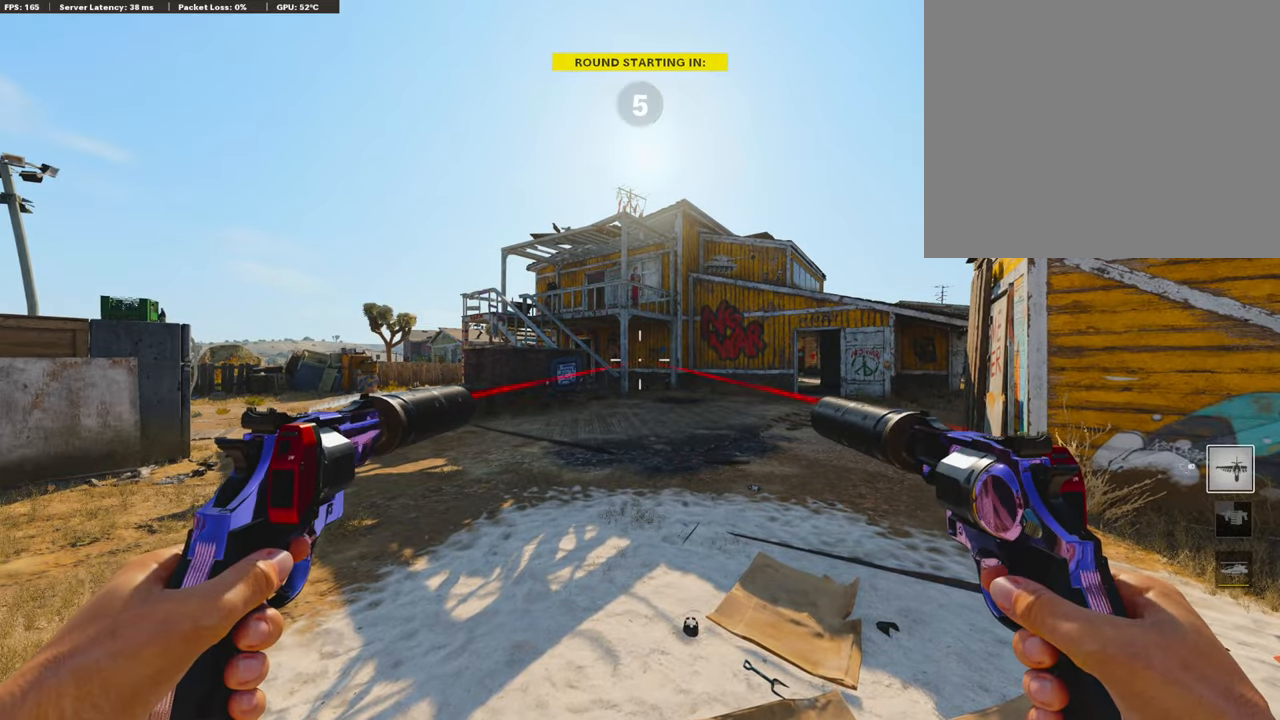
{"buttons": [], "left_stick": "center", "right_stick": "center", "events": []}
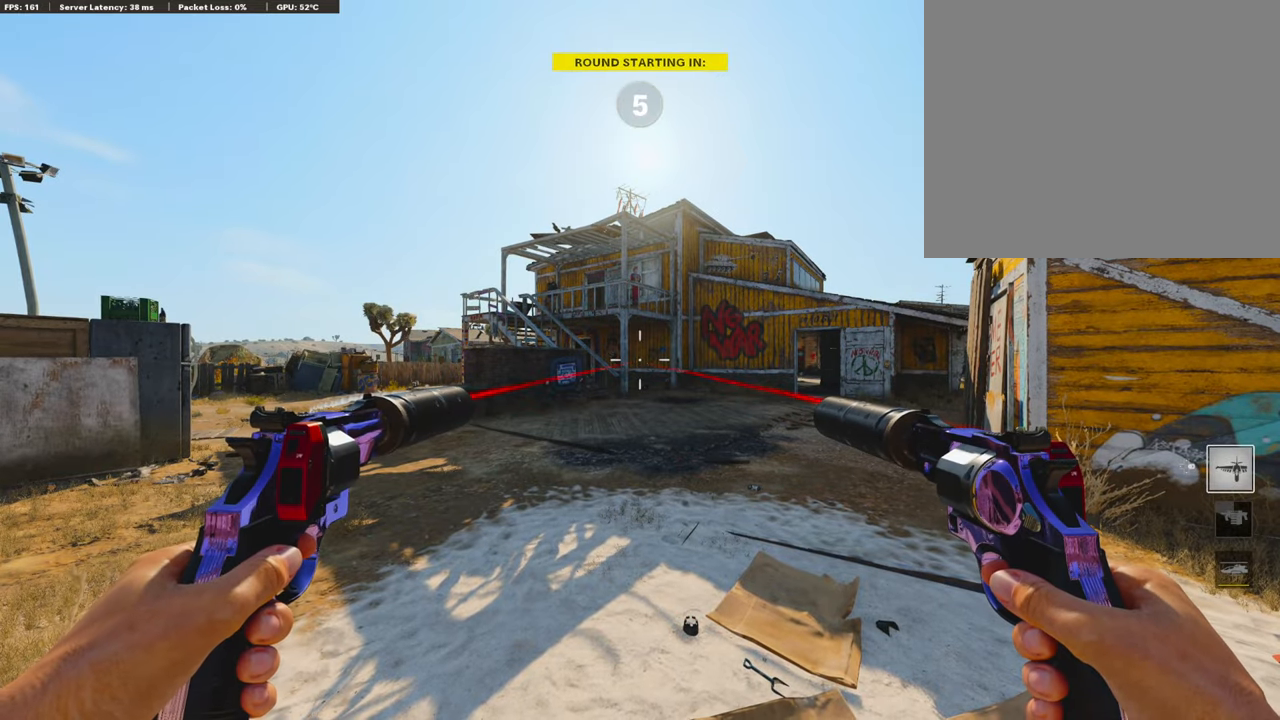
{"buttons": [], "left_stick": "center", "right_stick": "center", "events": [[84, "DPAD_LEFT", "down"], [235, "right_stick", "left"], [437, "right_stick", "center"], [453, "DPAD_LEFT", "up"]]}
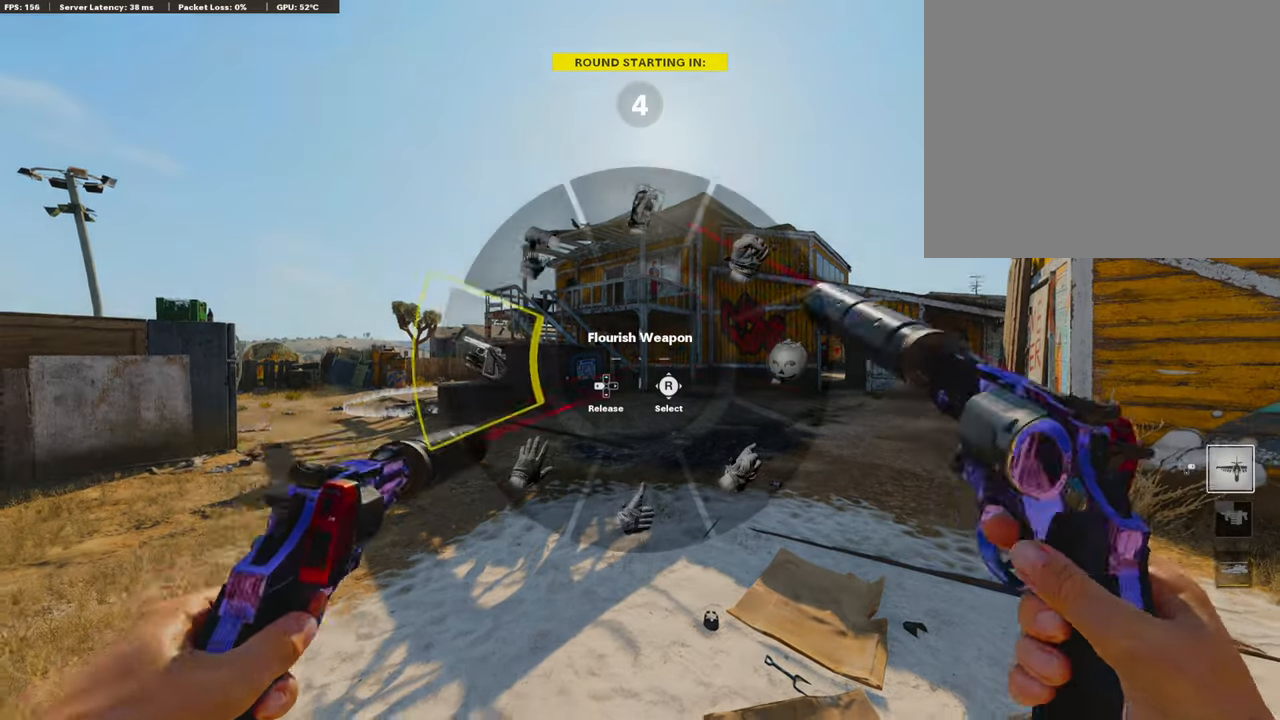
{"buttons": [], "left_stick": "center", "right_stick": "center", "events": []}
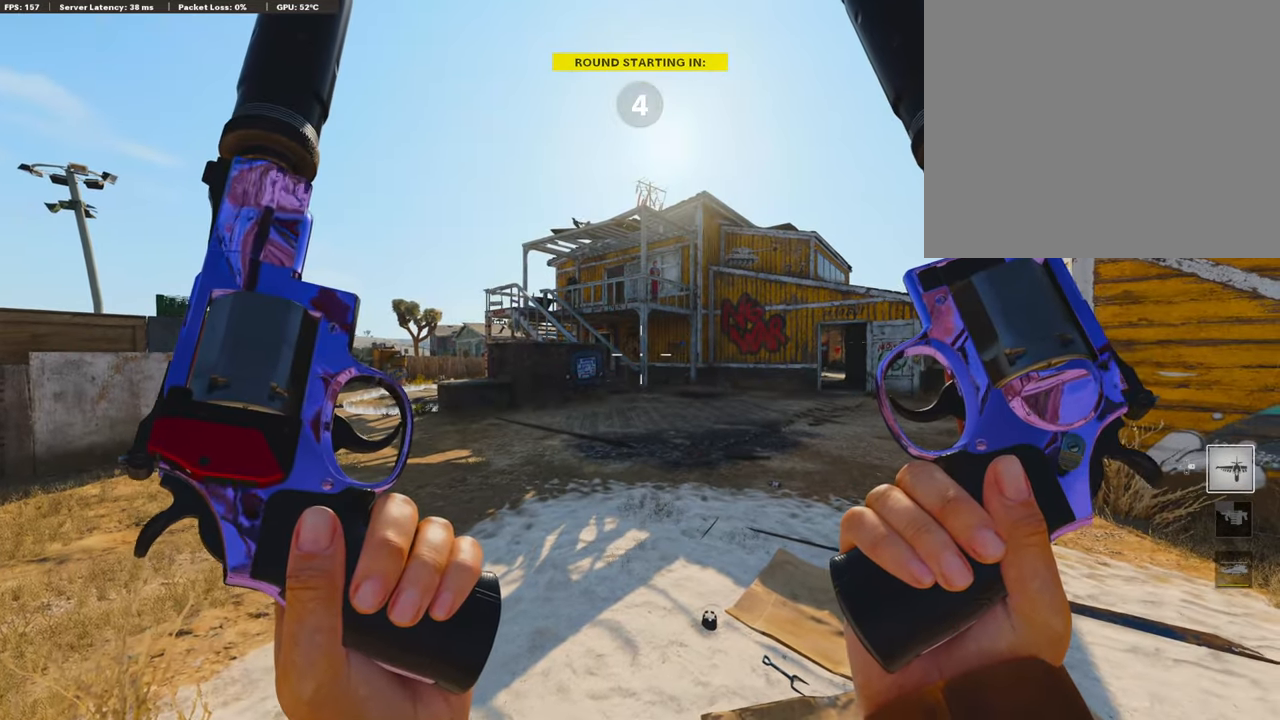
{"buttons": [], "left_stick": "center", "right_stick": "center", "events": []}
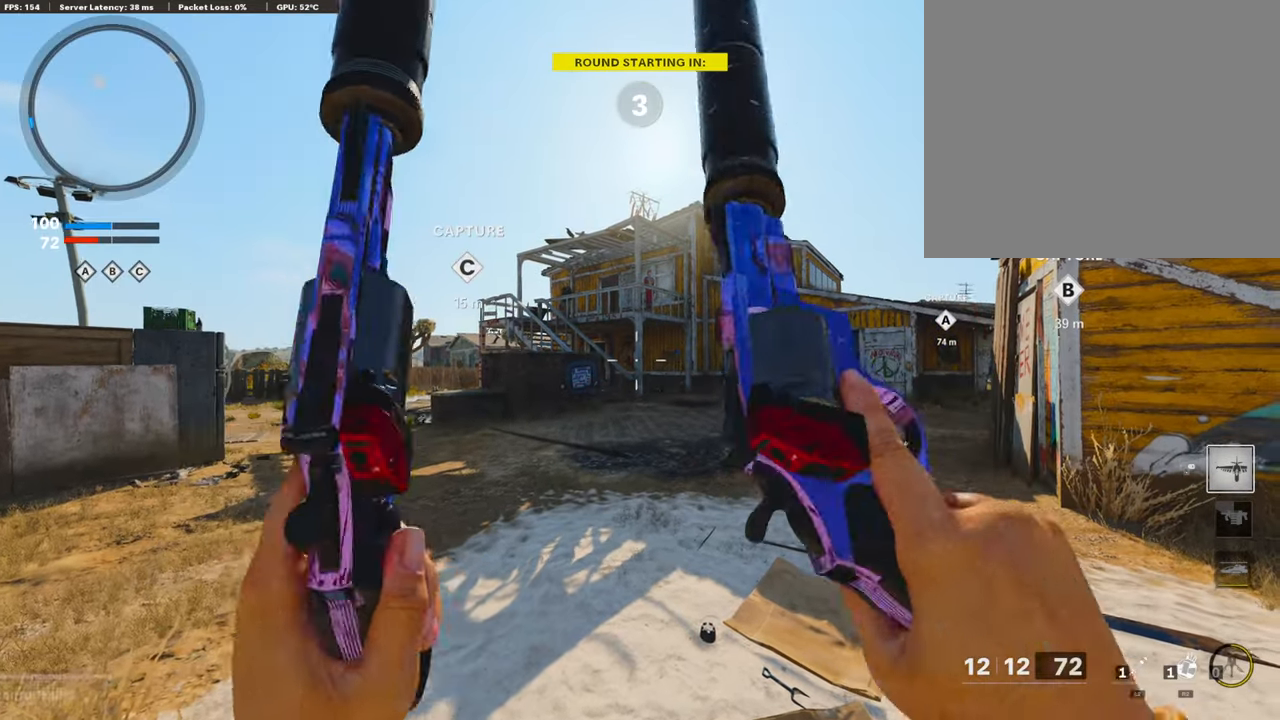
{"buttons": [], "left_stick": "center", "right_stick": "center", "events": []}
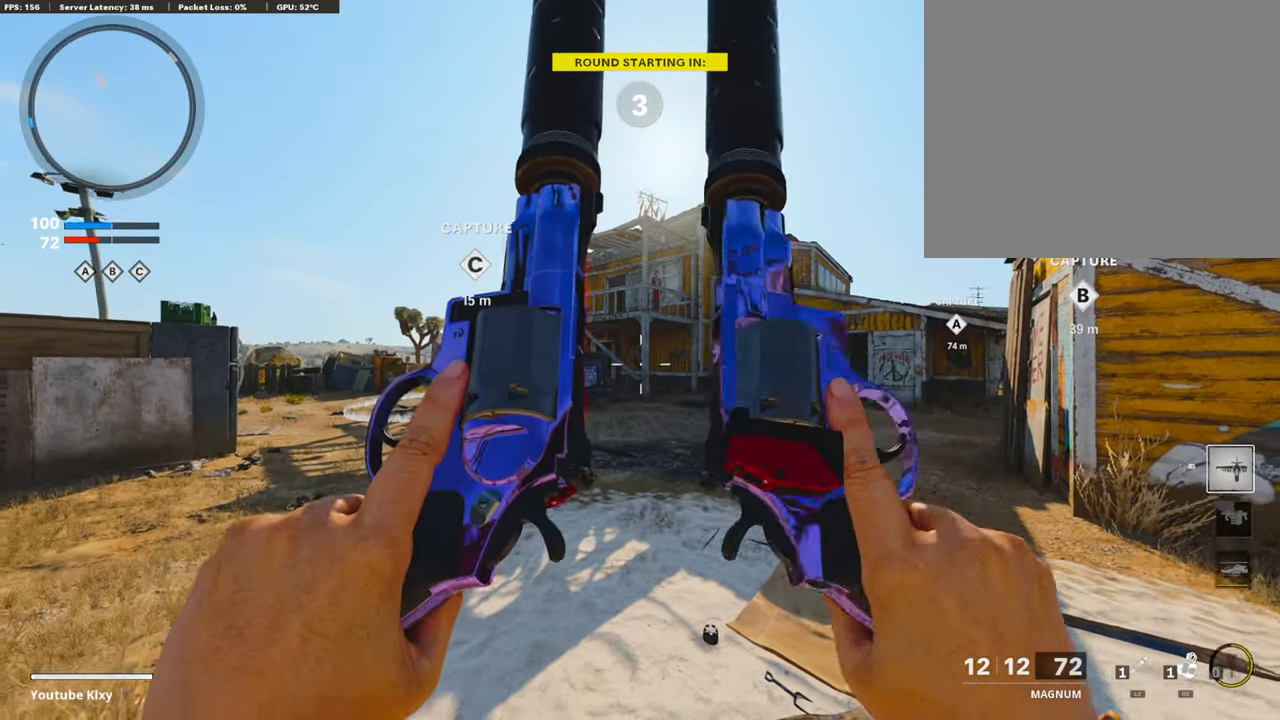
{"buttons": [], "left_stick": "center", "right_stick": "center", "events": []}
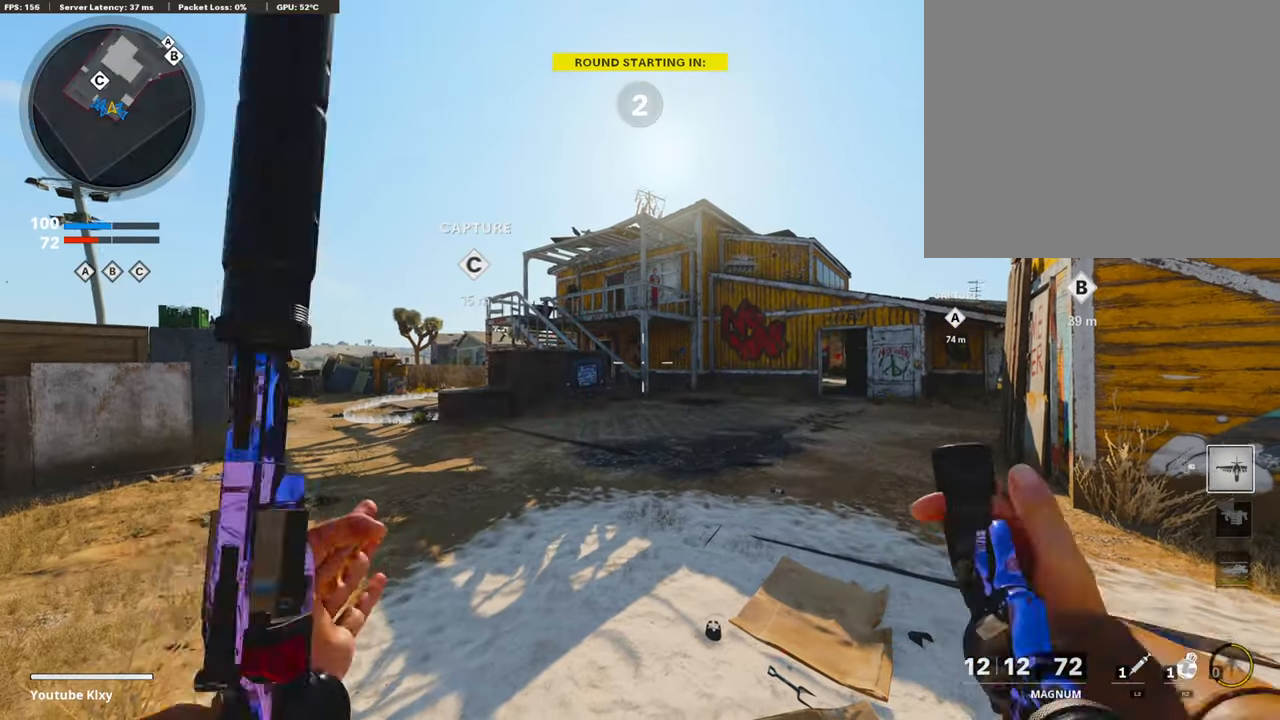
{"buttons": [], "left_stick": "center", "right_stick": "center", "events": []}
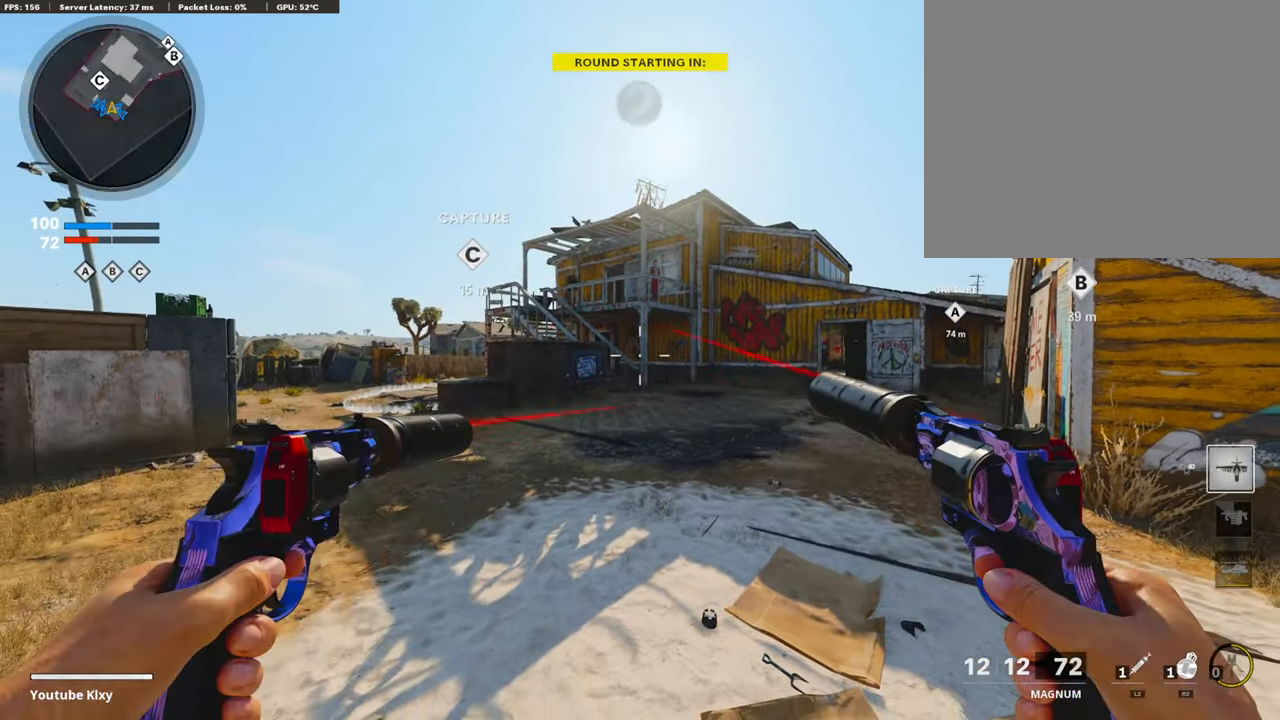
{"buttons": [], "left_stick": "center", "right_stick": "center", "events": []}
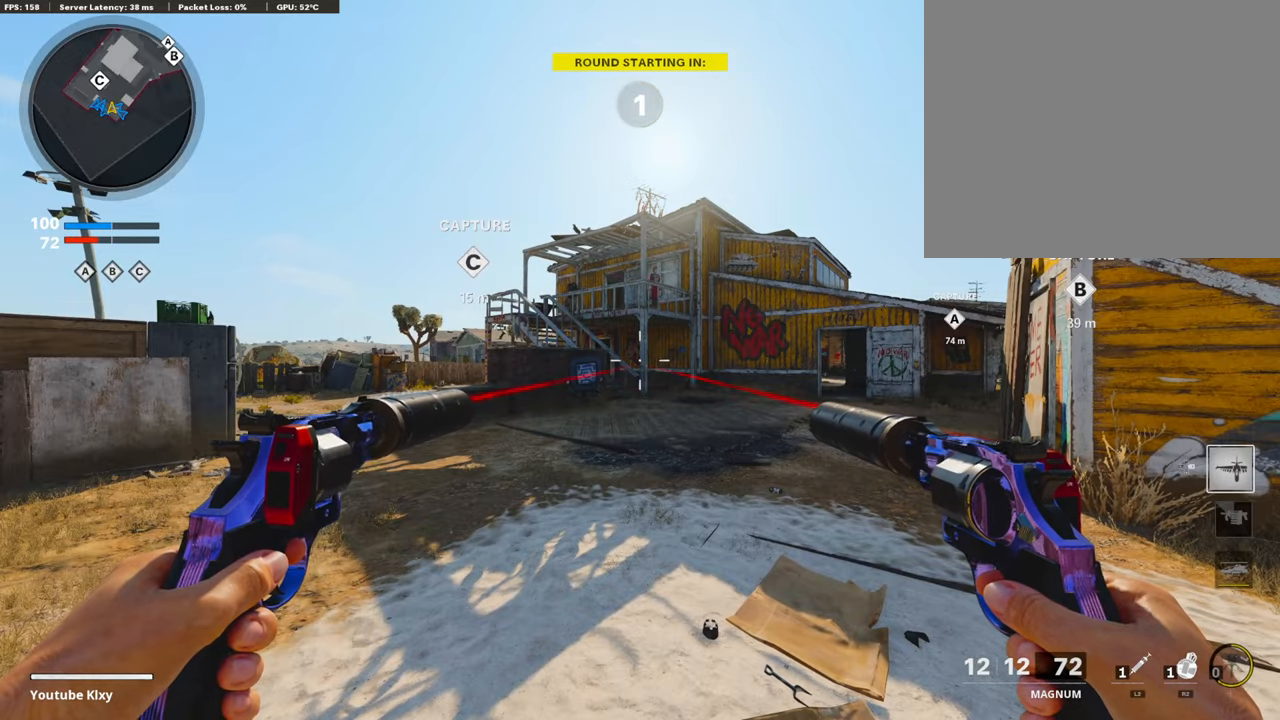
{"buttons": ["TRIANGLE"], "left_stick": "center", "right_stick": "center", "events": [[437, "TRIANGLE", "down"]]}
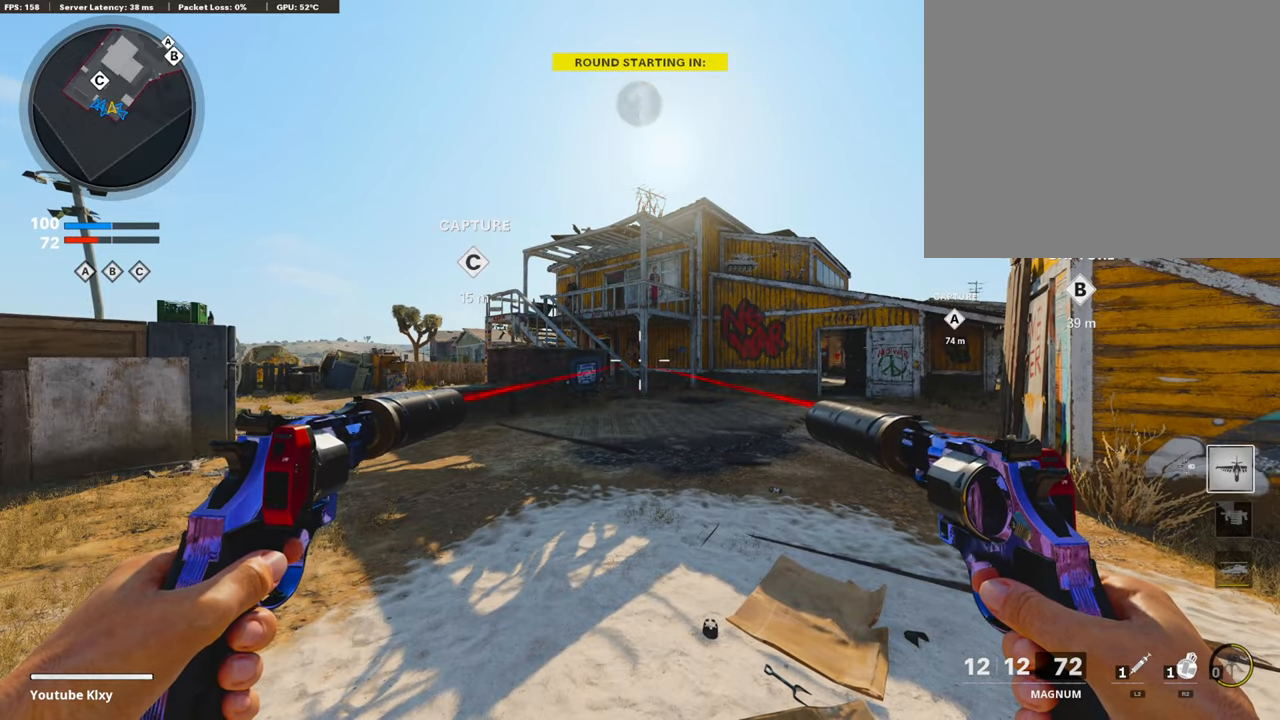
{"buttons": [], "left_stick": "center", "right_stick": "center", "events": [[34, "TRIANGLE", "up"], [85, "TRIANGLE", "down"], [185, "TRIANGLE", "up"], [404, "TRIANGLE", "down"], [505, "TRIANGLE", "up"]]}
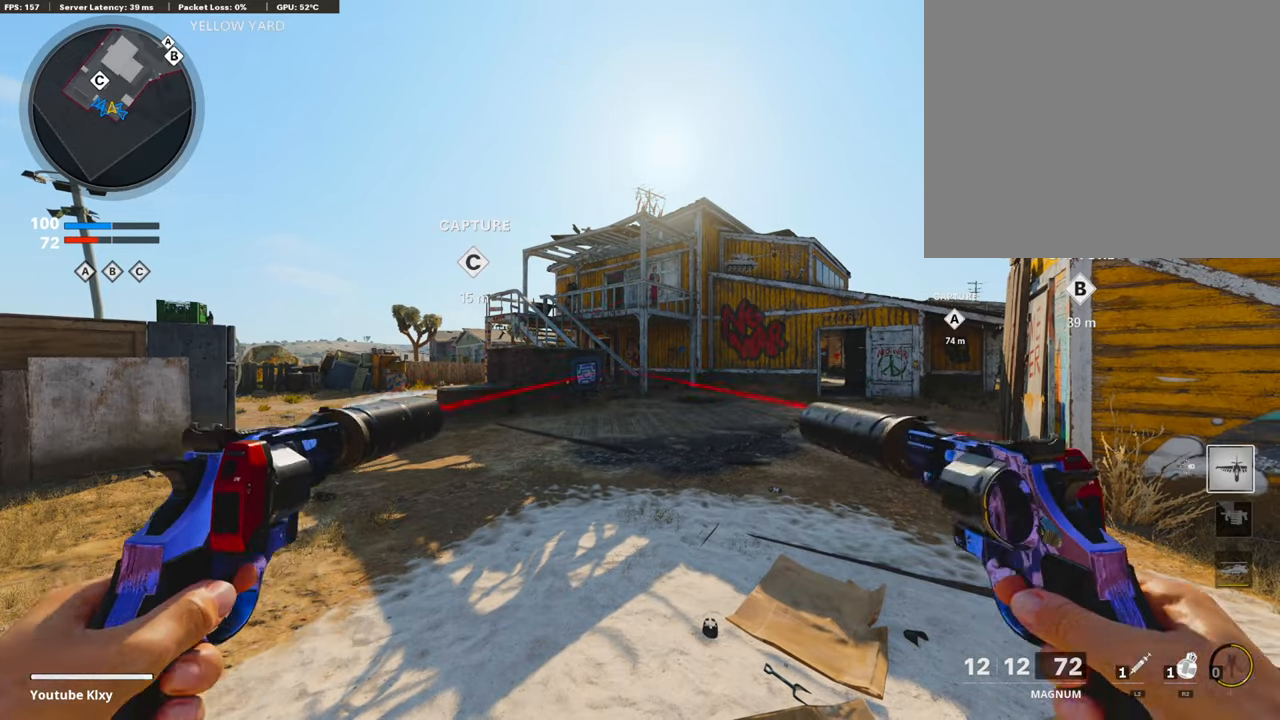
{"buttons": ["TRIANGLE"], "left_stick": "up-right", "right_stick": "center", "events": [[67, "TRIANGLE", "down"], [185, "TRIANGLE", "up"], [319, "TRIANGLE", "down"], [420, "TRIANGLE", "up"], [453, "TRIANGLE", "down"], [487, "left_stick", "up-right"]]}
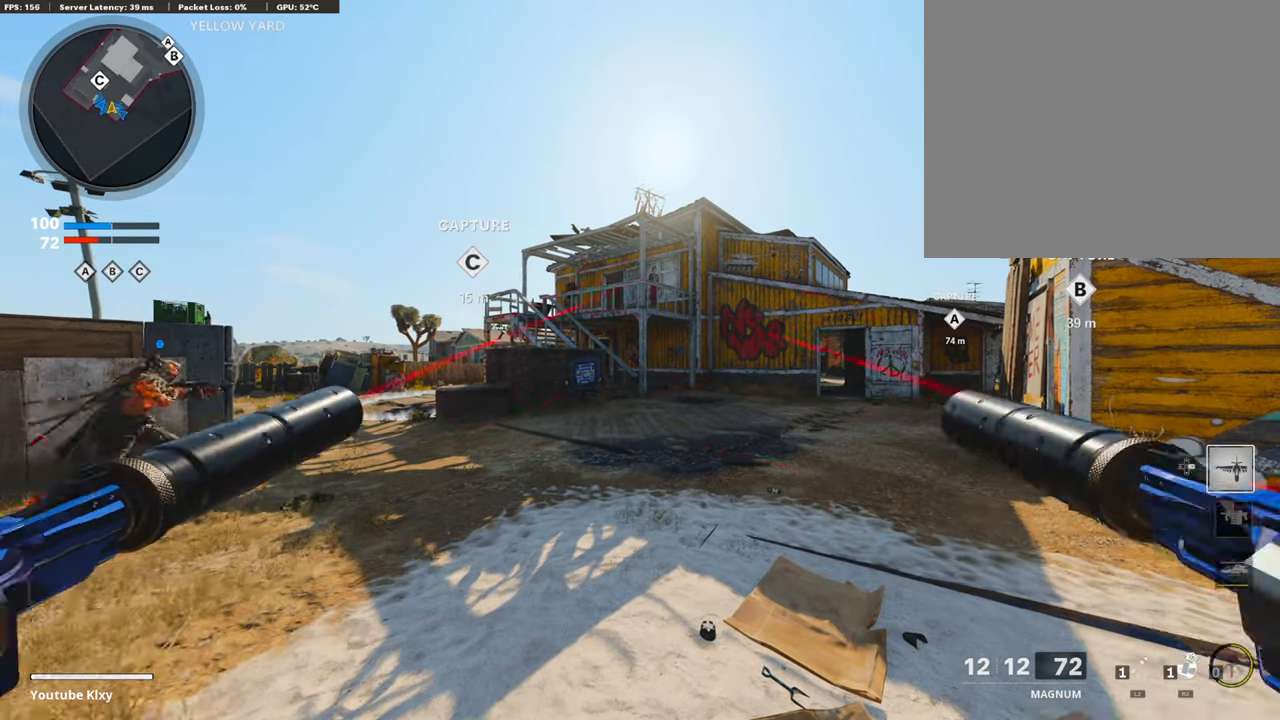
{"buttons": [], "left_stick": "up", "right_stick": "center", "events": [[17, "left_stick", "up"], [33, "TRIANGLE", "up"], [134, "L3", "down"], [235, "right_stick", "left"], [302, "L3", "up"], [386, "right_stick", "center"]]}
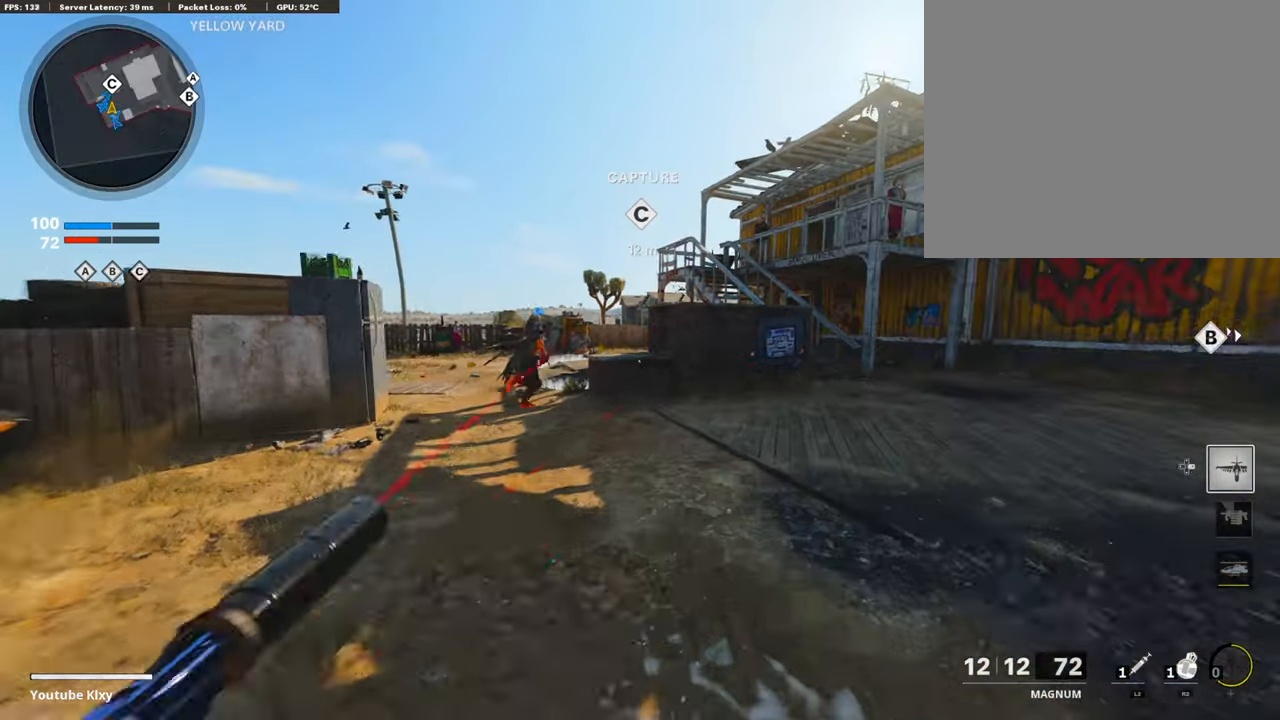
{"buttons": [], "left_stick": "up", "right_stick": "center", "events": [[320, "right_stick", "down"], [420, "right_stick", "center"]]}
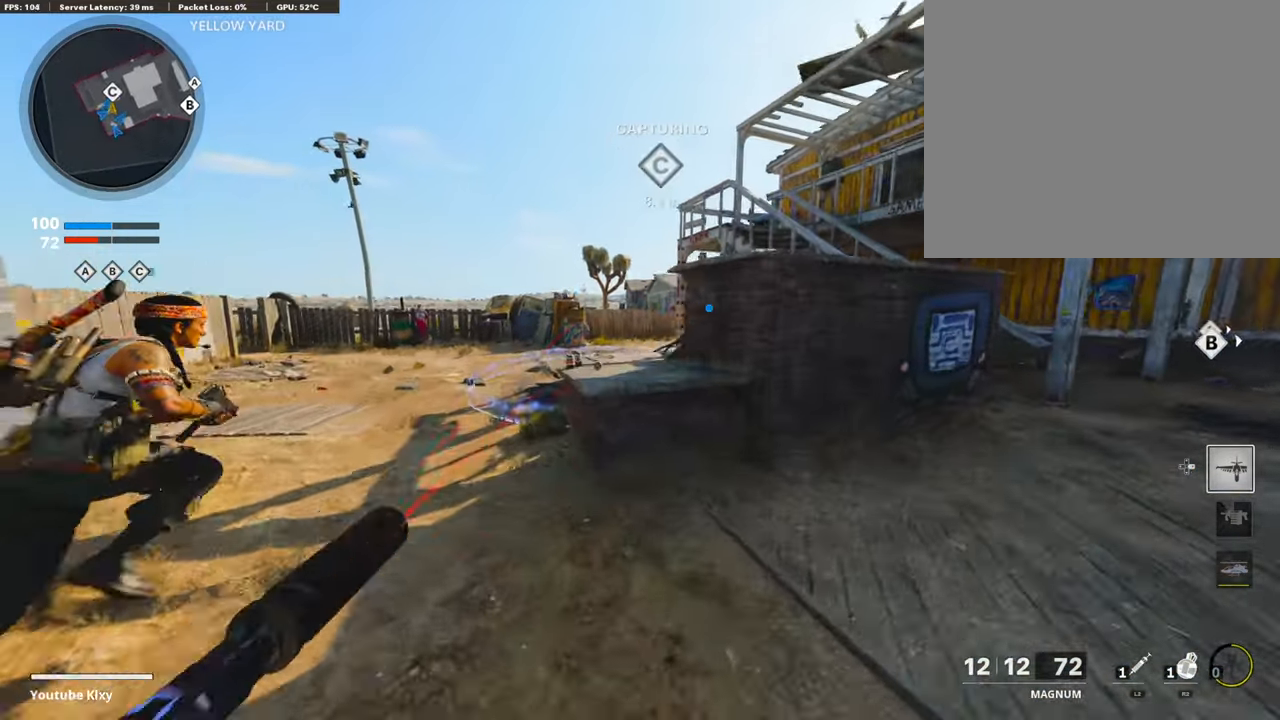
{"buttons": ["R3"], "left_stick": "up-right", "right_stick": "center", "events": [[51, "CROSS", "down"], [152, "CROSS", "up"], [269, "right_stick", "down-right"], [337, "R3", "down"], [337, "right_stick", "center"], [404, "left_stick", "up-right"]]}
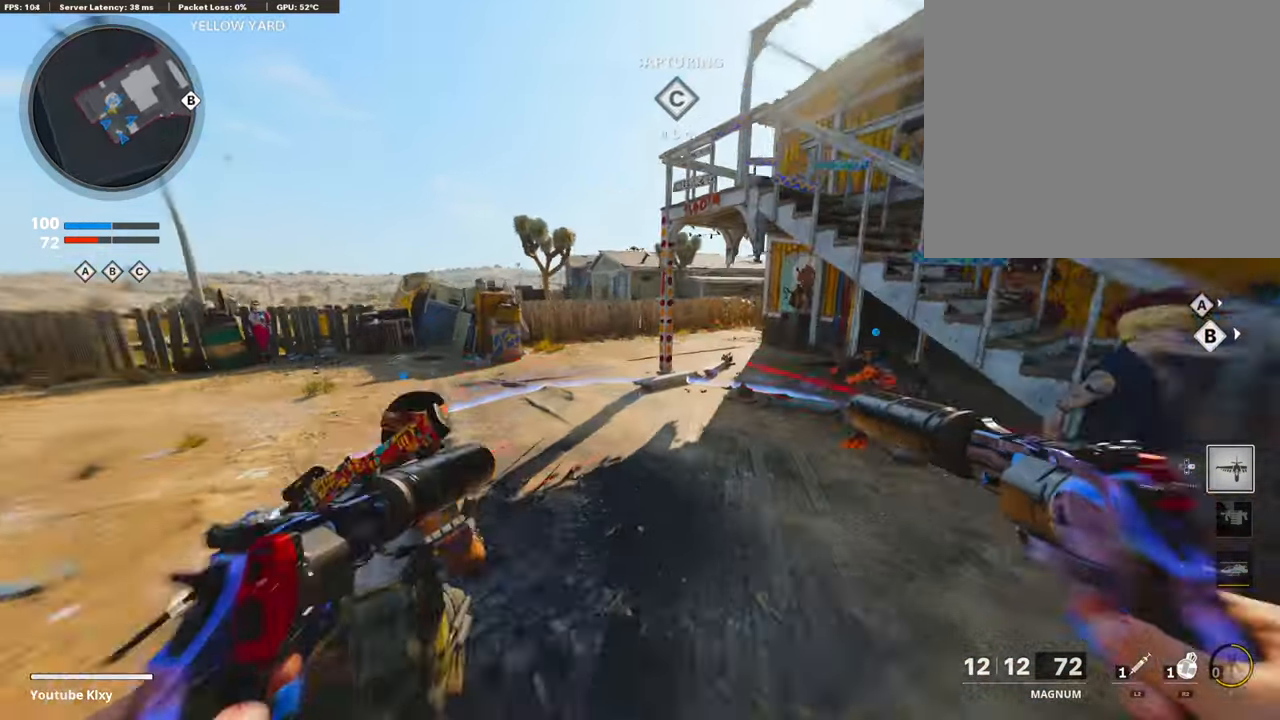
{"buttons": ["L3"], "left_stick": "up-left", "right_stick": "center", "events": [[50, "R3", "up"], [168, "right_stick", "right"], [268, "L3", "down"], [352, "left_stick", "up"], [386, "right_stick", "center"], [487, "left_stick", "up-left"]]}
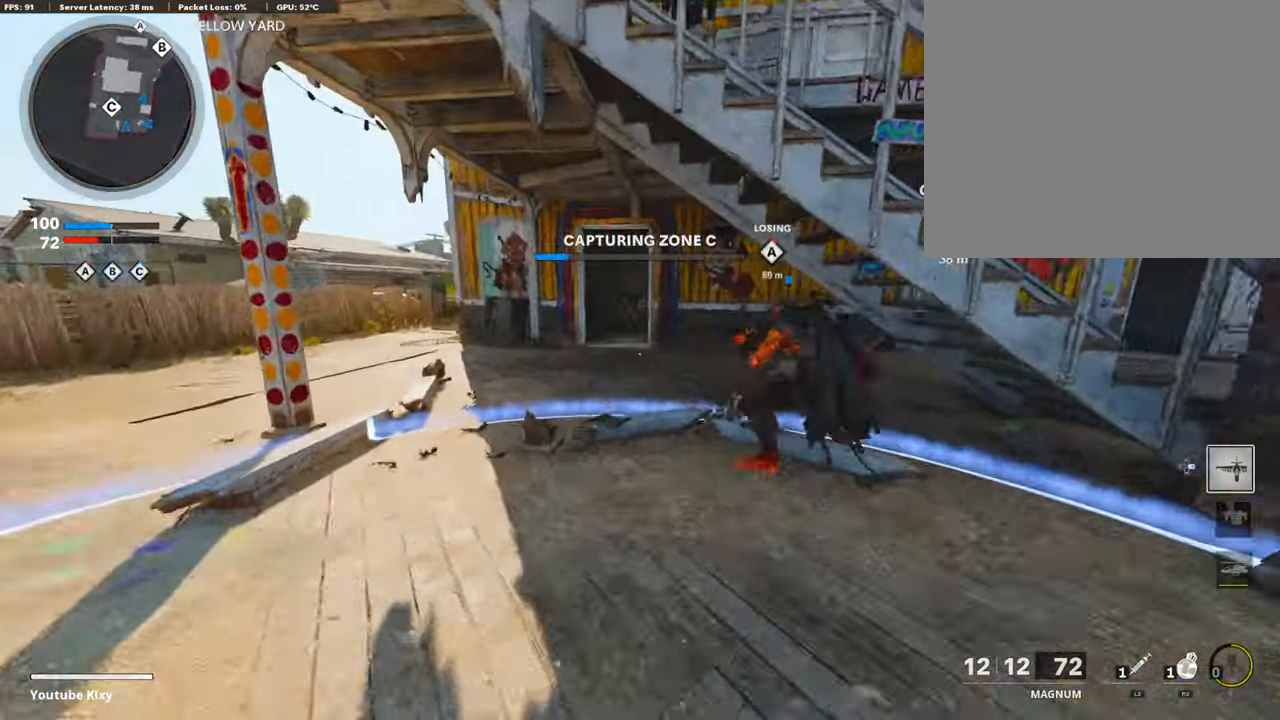
{"buttons": [], "left_stick": "up", "right_stick": "center", "events": [[84, "L3", "up"], [134, "left_stick", "up"]]}
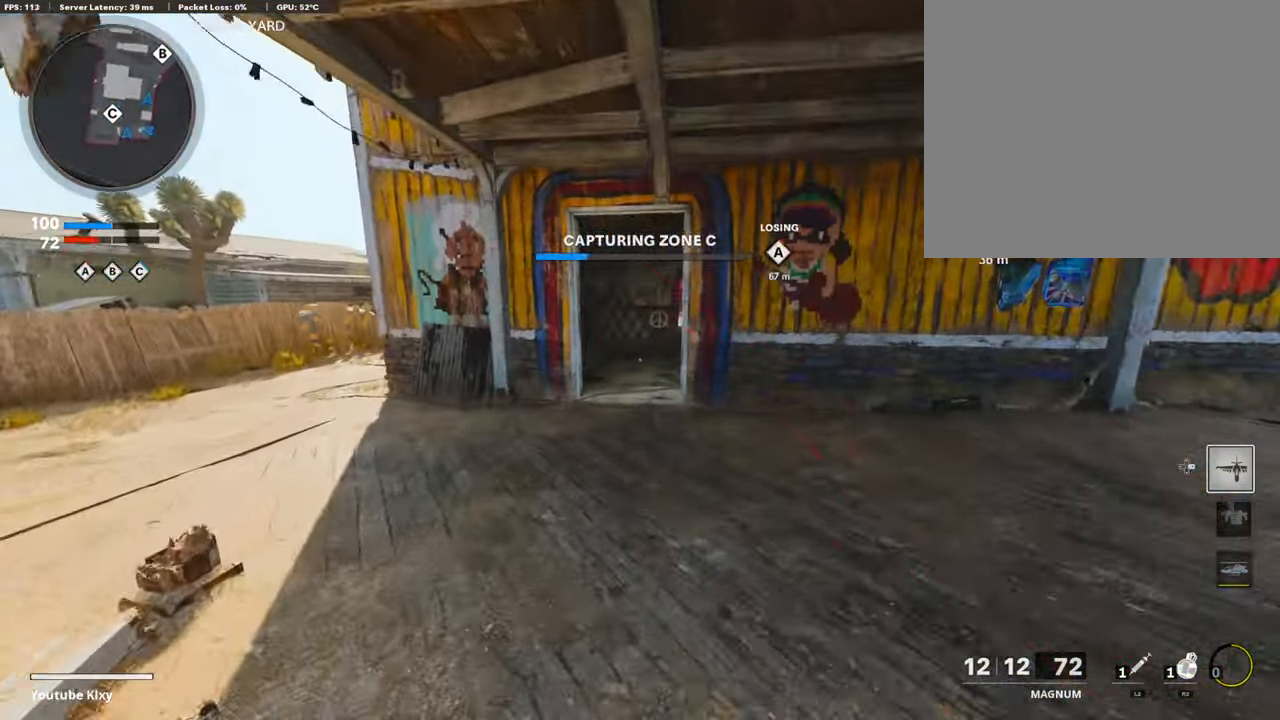
{"buttons": ["TRIANGLE"], "left_stick": "up-right", "right_stick": "center", "events": [[101, "CROSS", "down"], [185, "CROSS", "up"], [269, "TRIANGLE", "down"], [303, "left_stick", "center"], [370, "TRIANGLE", "up"], [420, "TRIANGLE", "down"], [471, "left_stick", "up-right"]]}
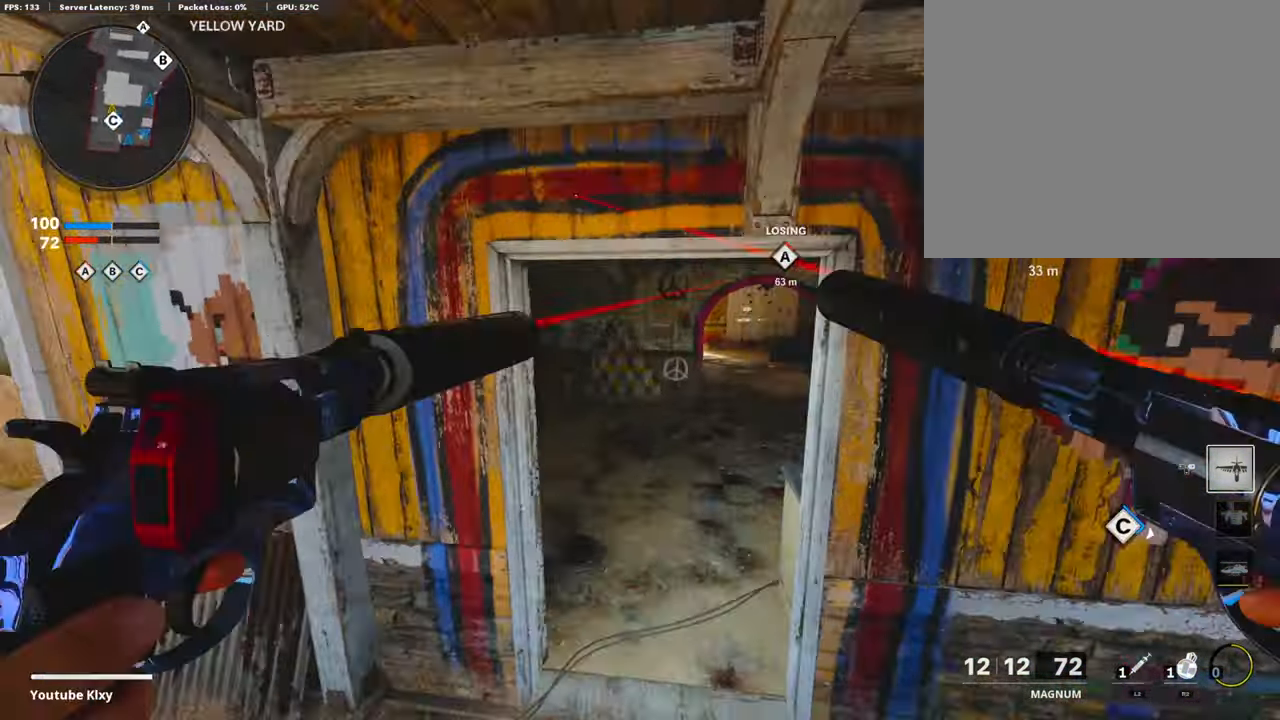
{"buttons": [], "left_stick": "up-right", "right_stick": "center", "events": [[17, "TRIANGLE", "up"], [168, "L3", "down"], [320, "L3", "up"]]}
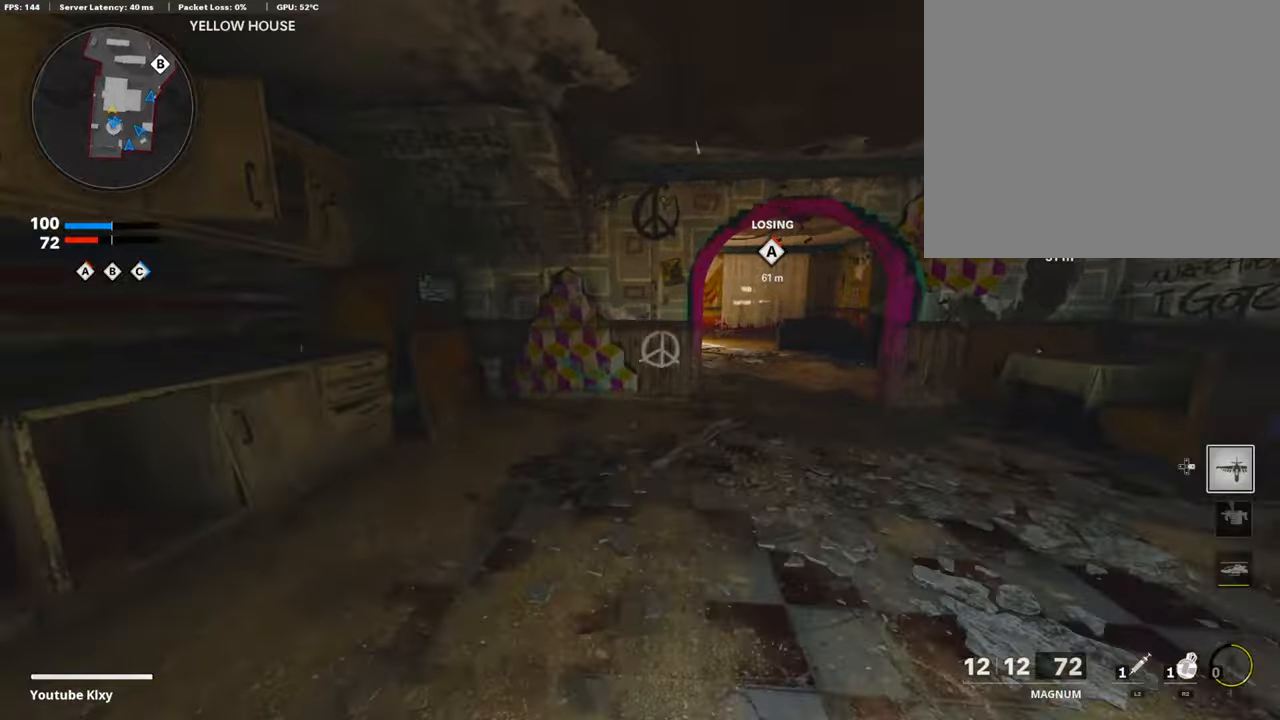
{"buttons": ["R3"], "left_stick": "up-right", "right_stick": "center", "events": [[421, "R3", "down"]]}
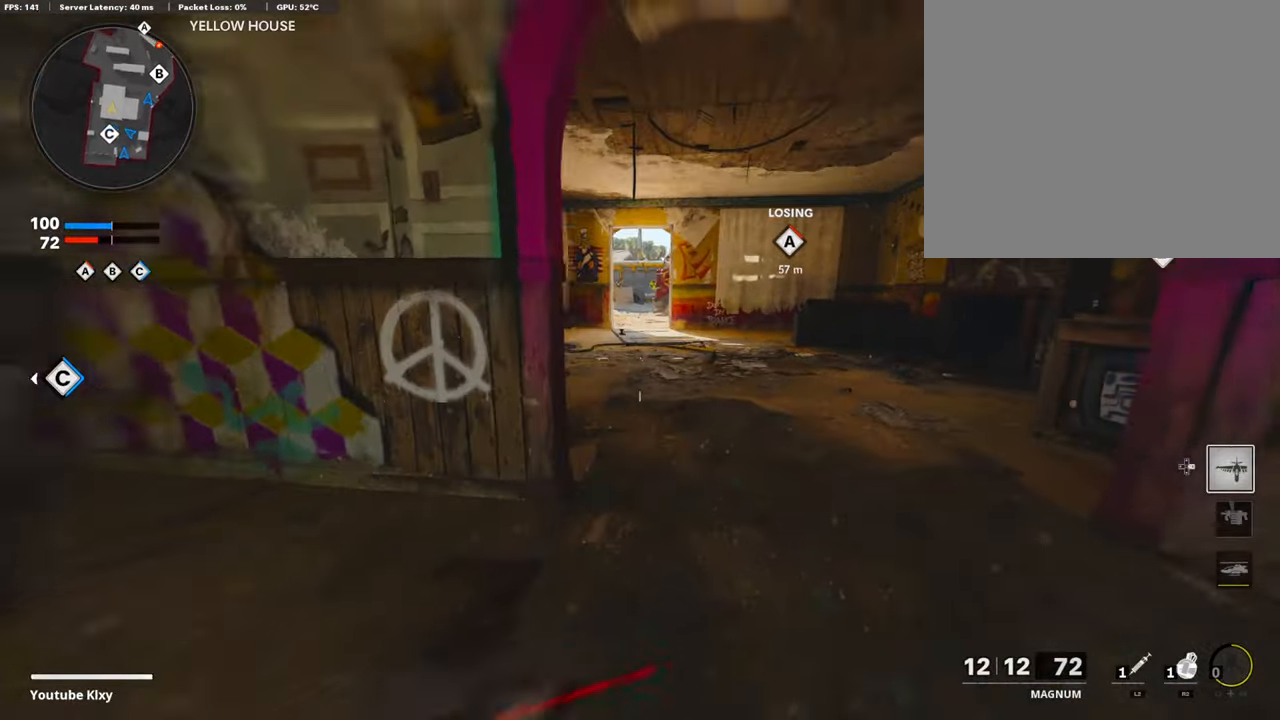
{"buttons": ["L3"], "left_stick": "up", "right_stick": "center", "events": [[50, "R3", "up"], [218, "L3", "down"], [218, "R3", "down"], [319, "R3", "up"], [319, "left_stick", "up"], [336, "L3", "up"], [403, "L3", "down"]]}
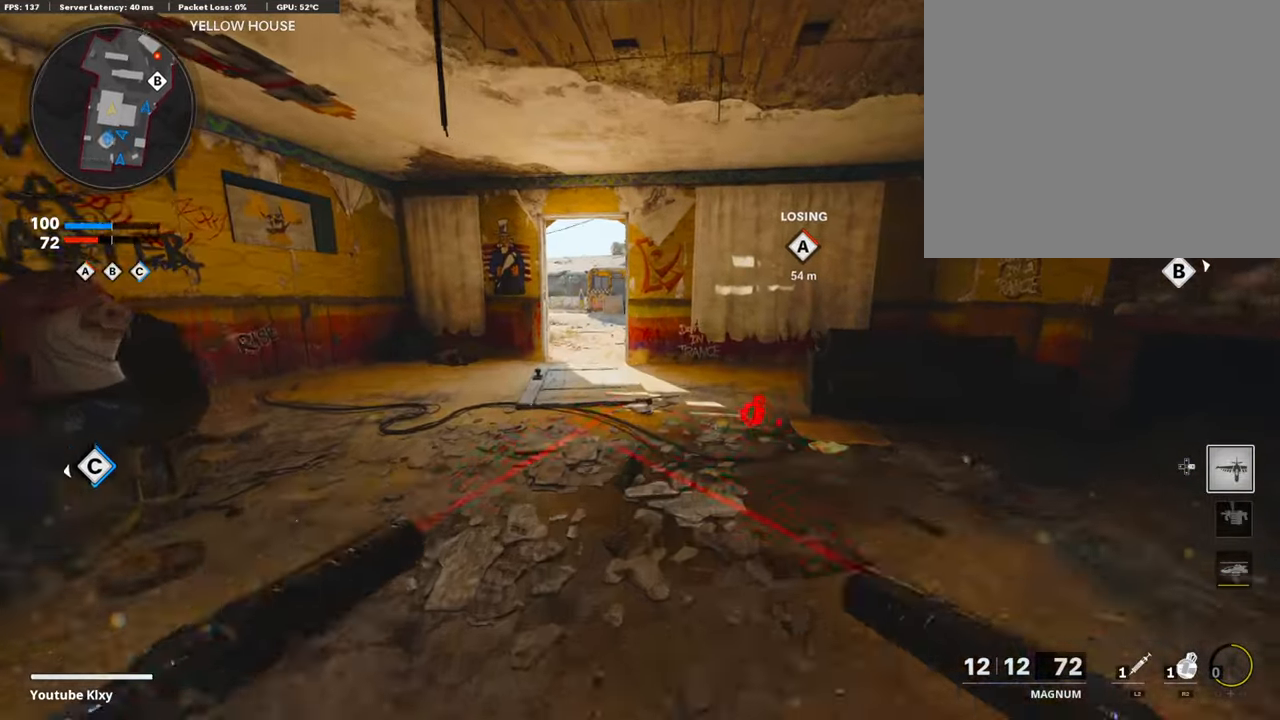
{"buttons": [], "left_stick": "up", "right_stick": "center", "events": [[168, "L3", "up"]]}
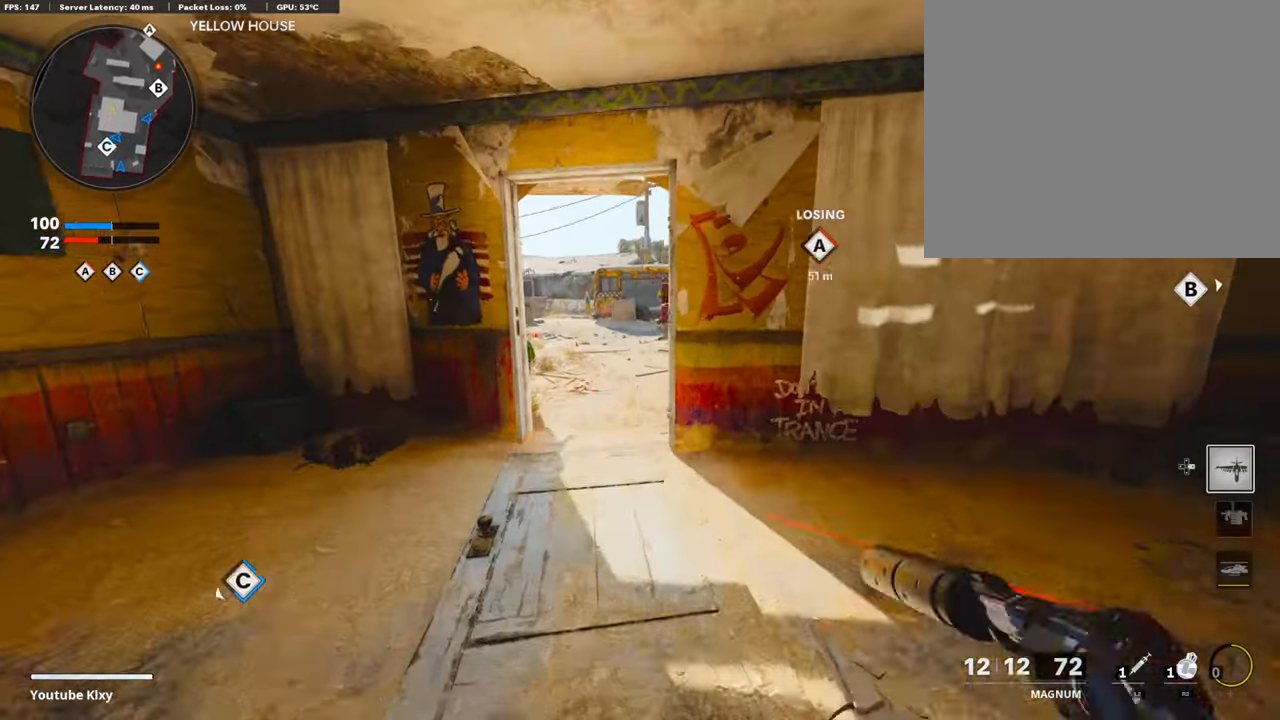
{"buttons": ["CROSS"], "left_stick": "up", "right_stick": "right", "events": [[320, "right_stick", "right"], [471, "CROSS", "down"]]}